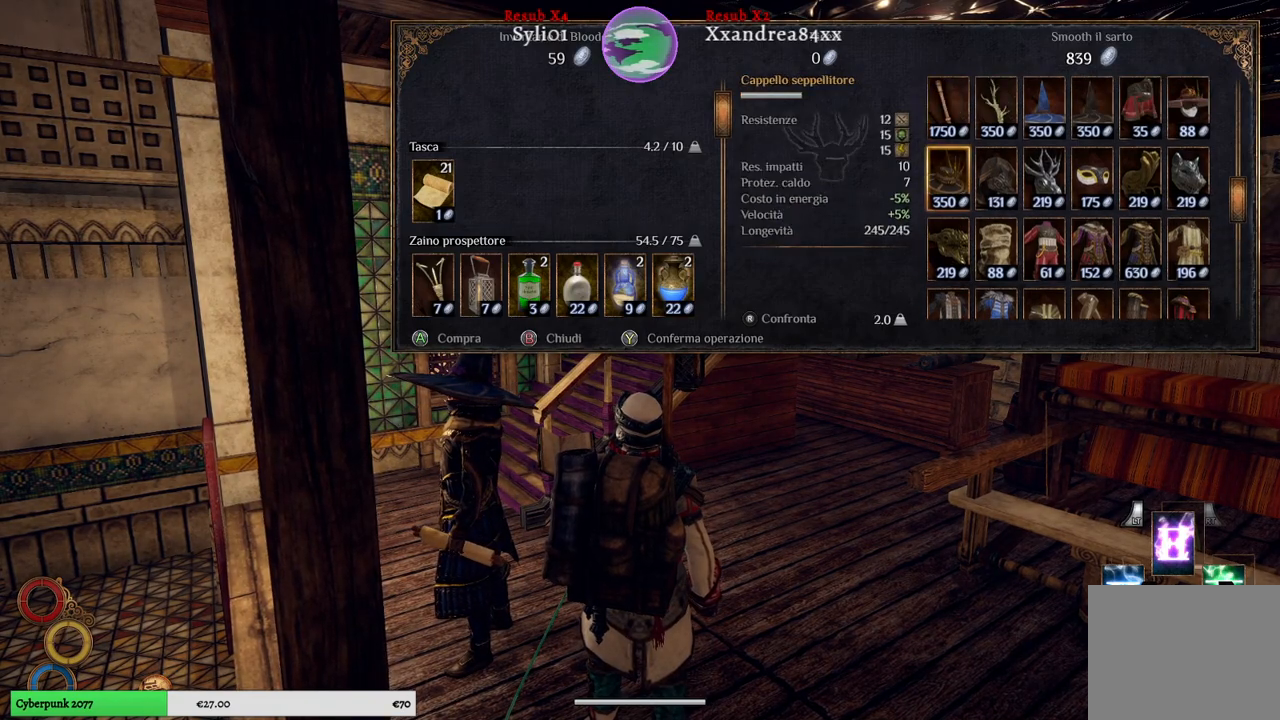
Gameplay with a controller (Xbox layout); each line is a JSON object with the inputs held at the frame after it. "events" lists button and stick changes between this image and that frame as [ms after this image, input, new state], when the widget could be followed in between. Not read: L3.
{"buttons": [], "left_stick": "center", "right_stick": "center", "events": []}
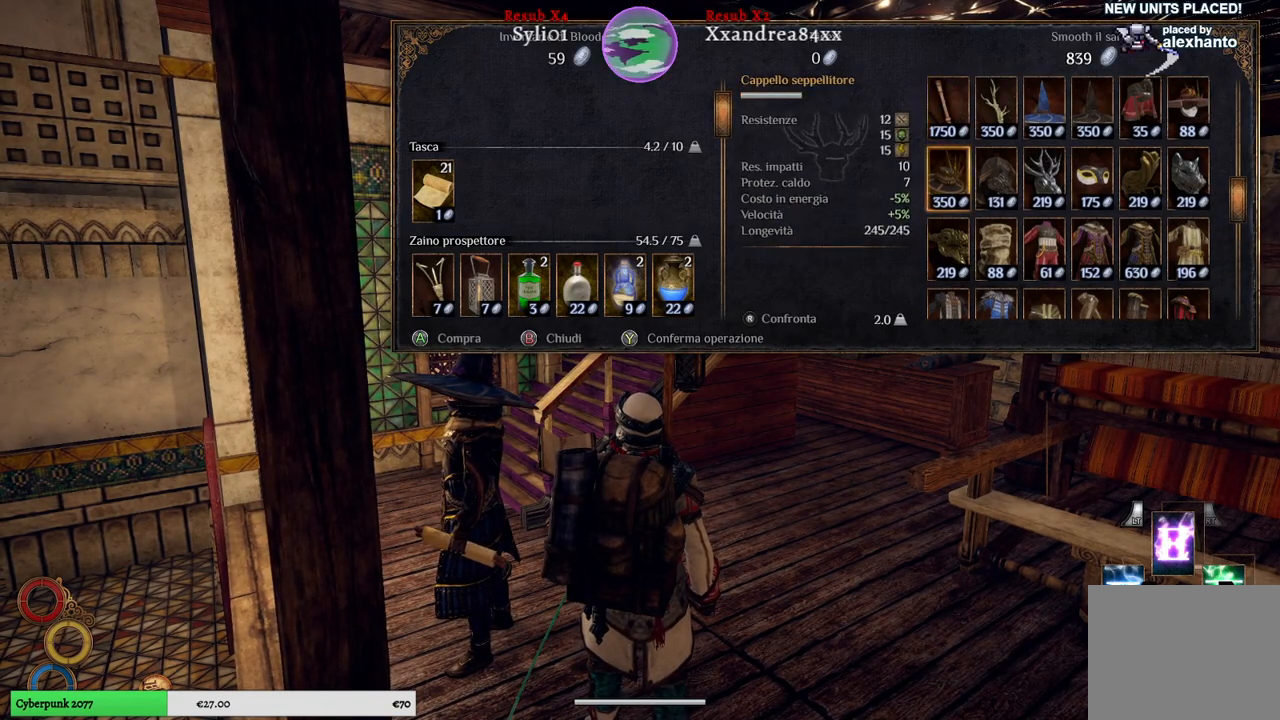
{"buttons": [], "left_stick": "center", "right_stick": "center", "events": []}
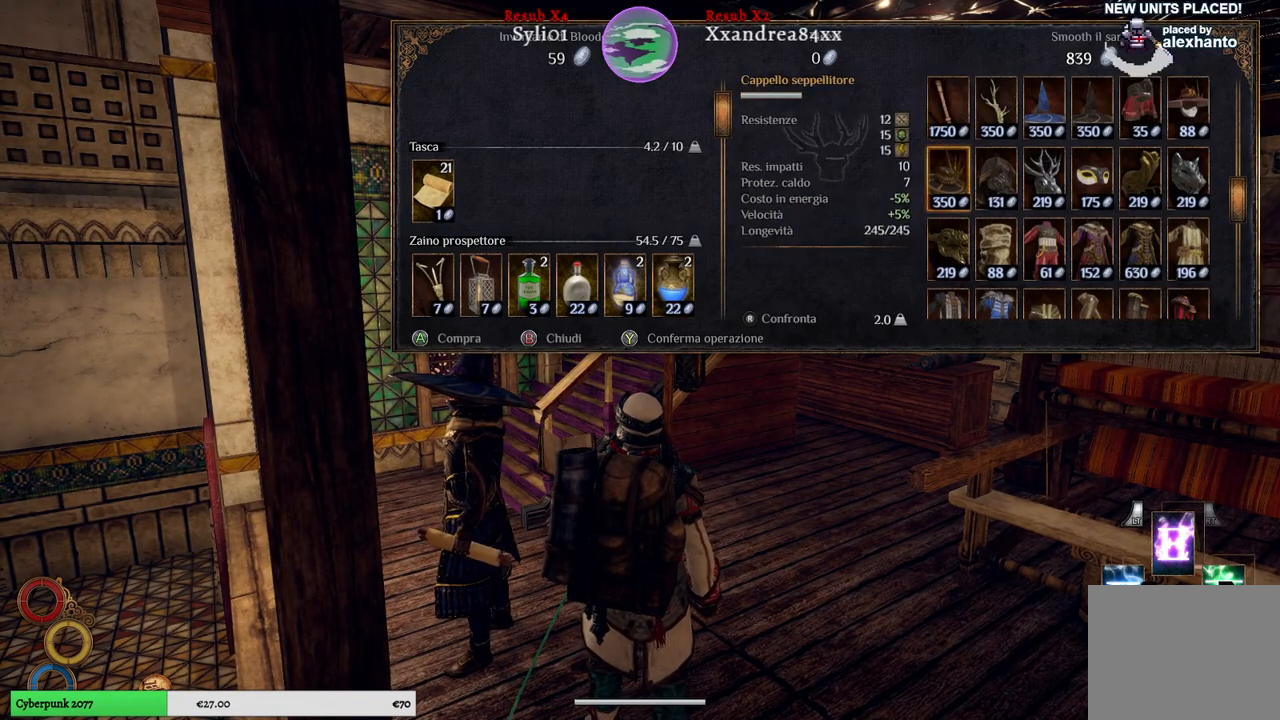
{"buttons": [], "left_stick": "center", "right_stick": "center", "events": []}
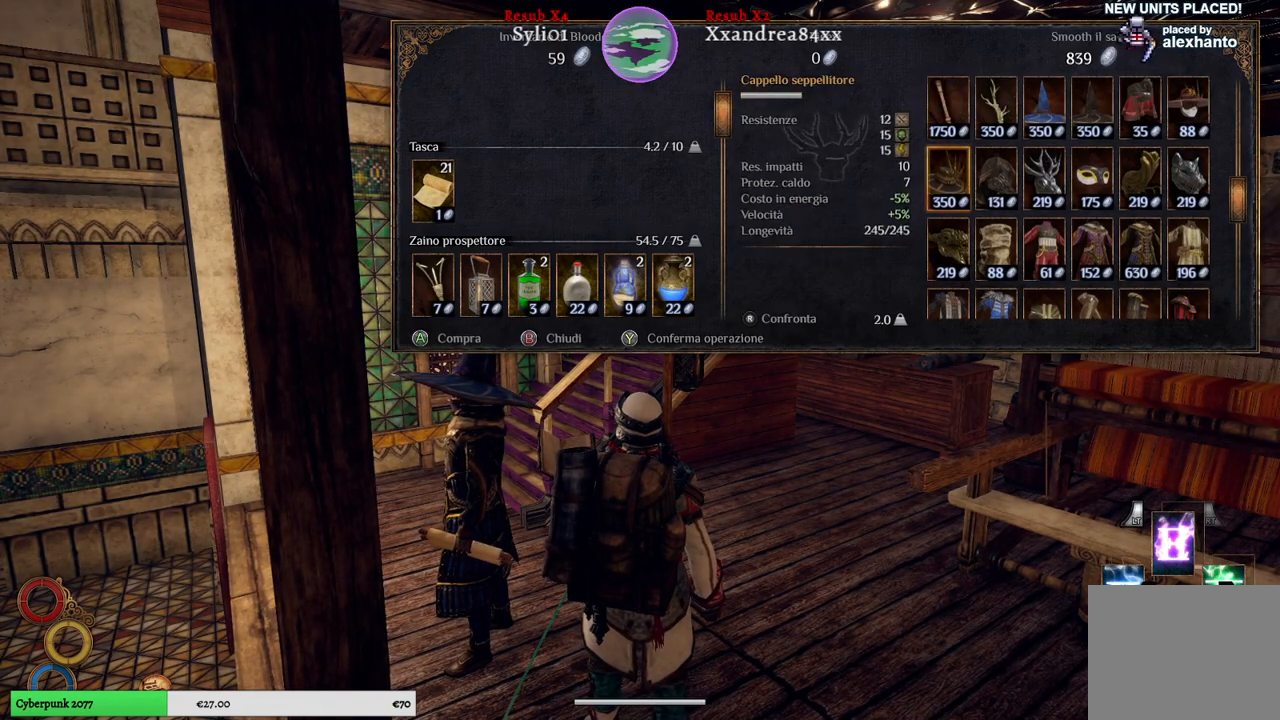
{"buttons": [], "left_stick": "center", "right_stick": "center", "events": []}
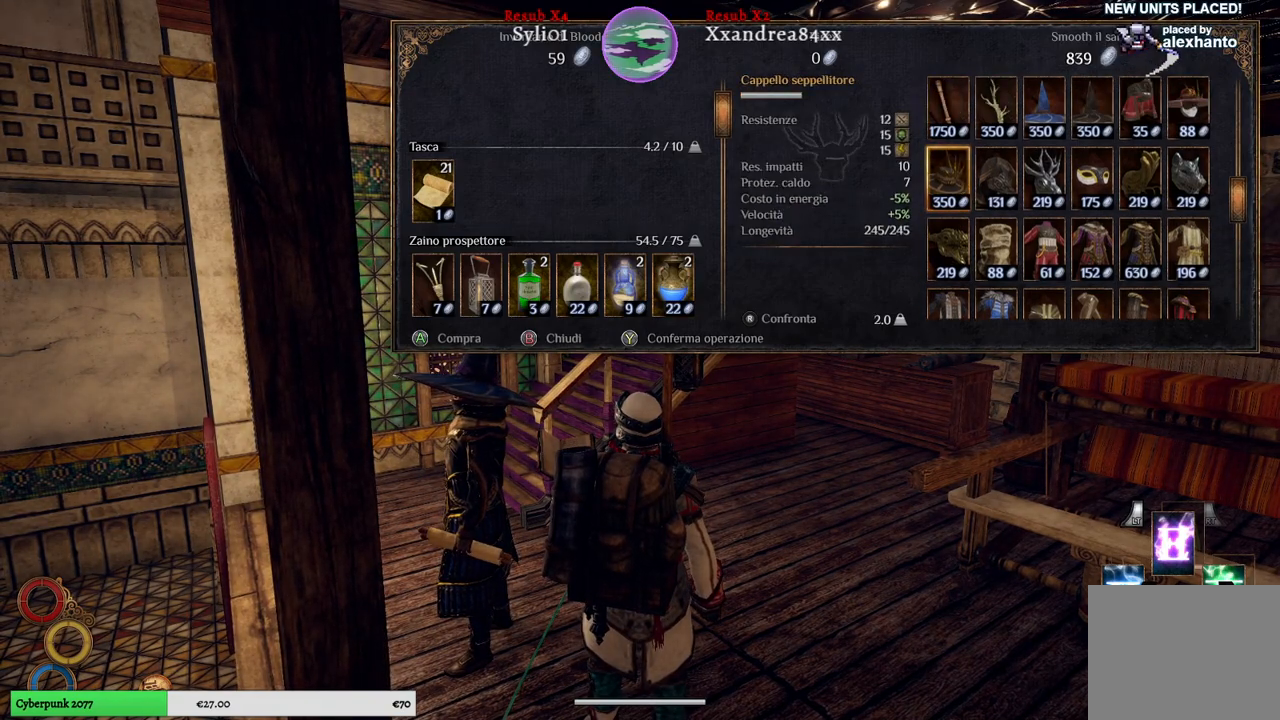
{"buttons": [], "left_stick": "center", "right_stick": "center", "events": []}
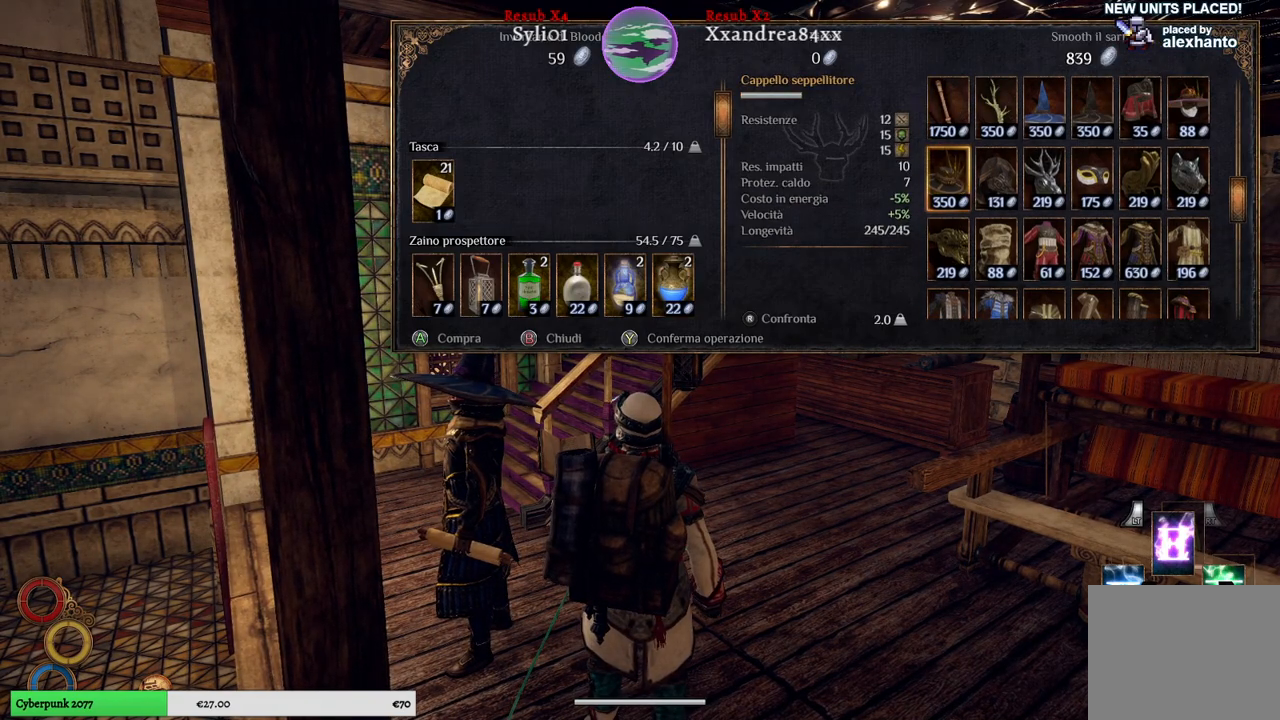
{"buttons": [], "left_stick": "center", "right_stick": "center", "events": []}
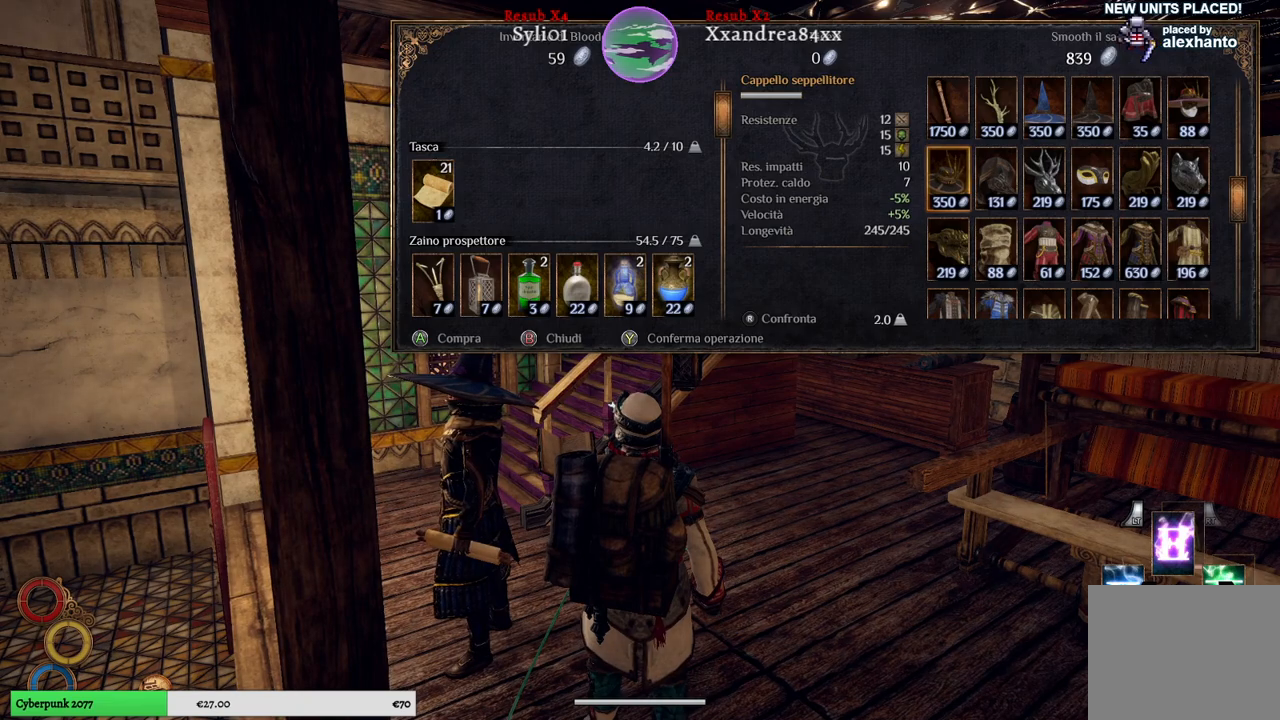
{"buttons": [], "left_stick": "center", "right_stick": "center", "events": []}
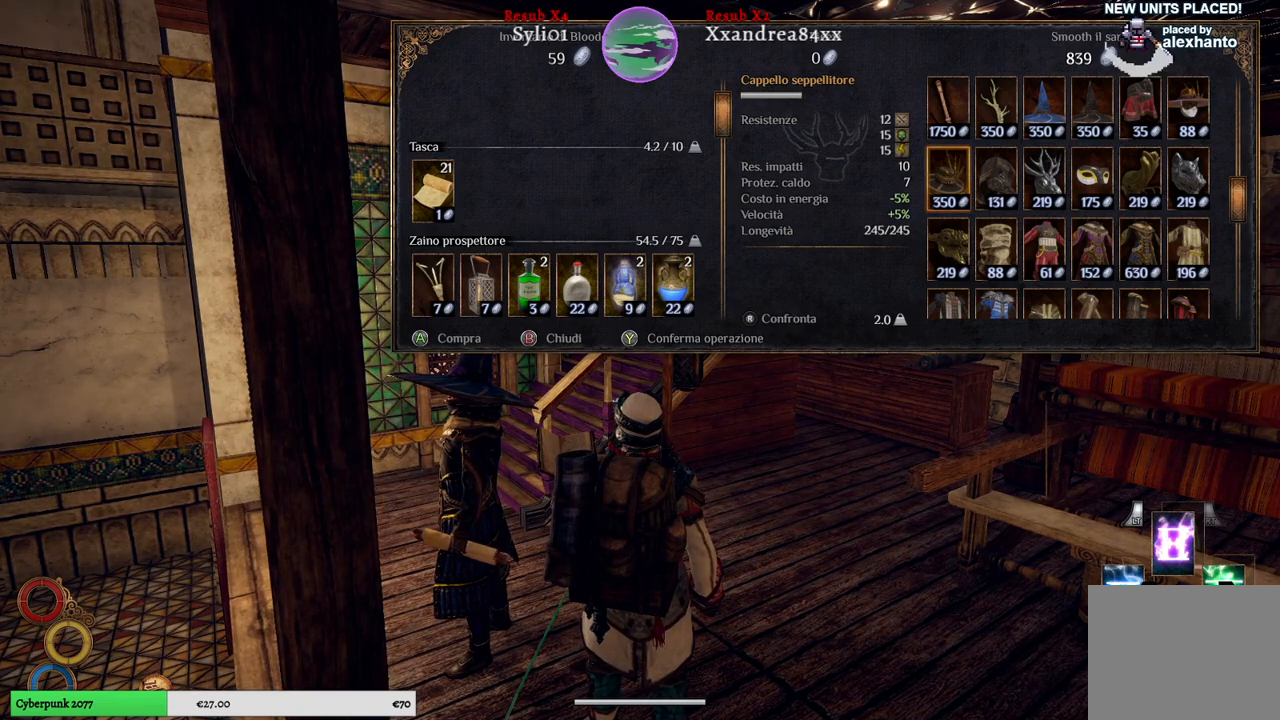
{"buttons": [], "left_stick": "center", "right_stick": "center", "events": []}
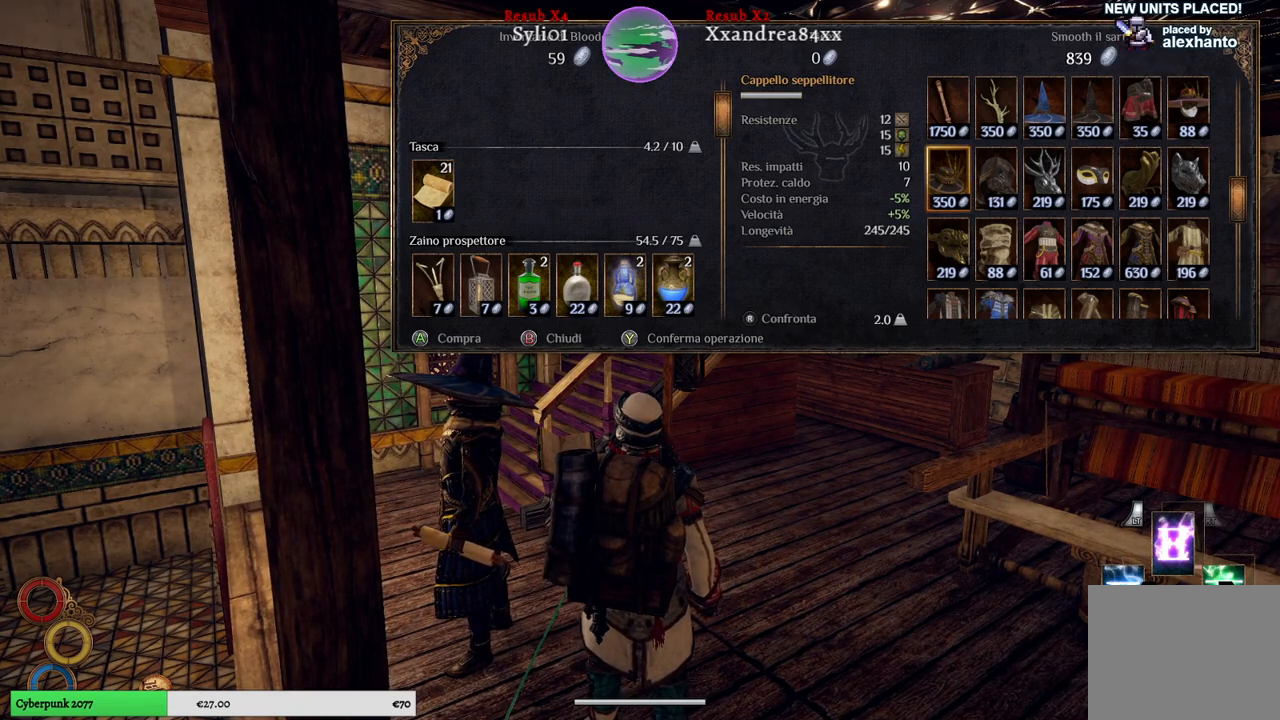
{"buttons": [], "left_stick": "center", "right_stick": "center", "events": []}
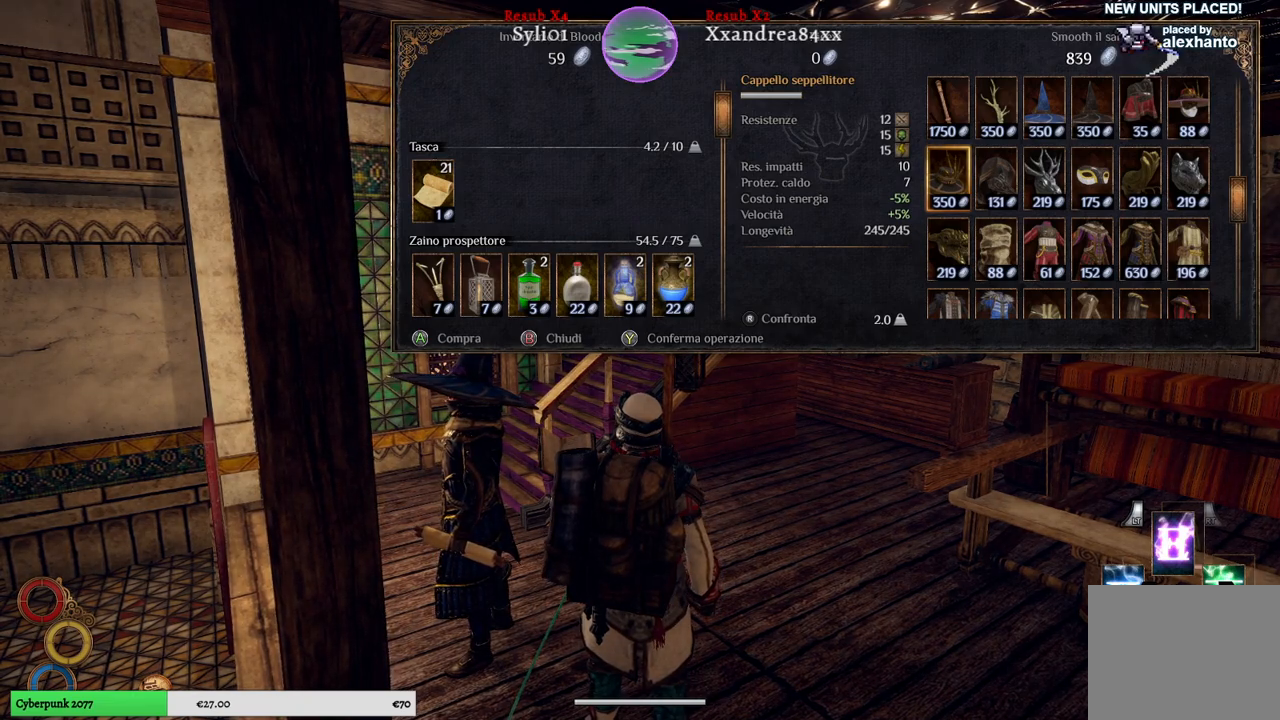
{"buttons": [], "left_stick": "right", "right_stick": "center", "events": [[67, "left_stick", "right"], [283, "left_stick", "center"], [417, "left_stick", "right"]]}
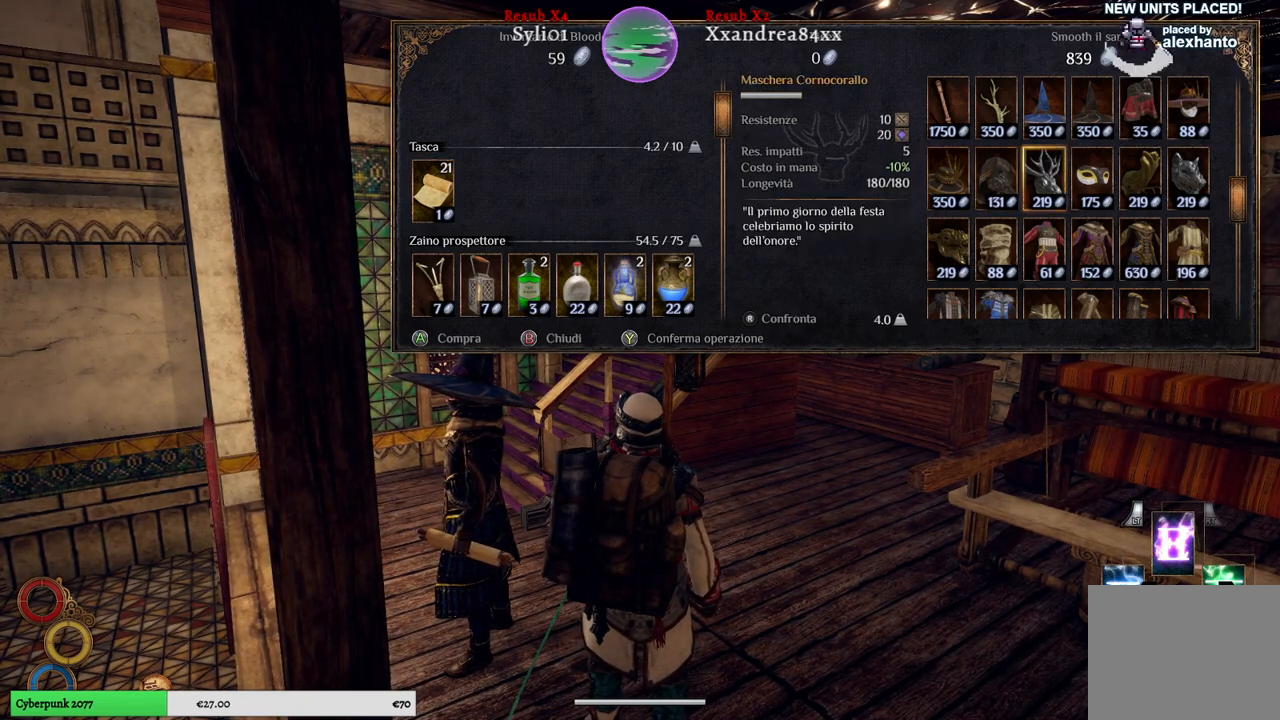
{"buttons": [], "left_stick": "center", "right_stick": "center", "events": [[150, "left_stick", "center"], [200, "left_stick", "right"], [400, "left_stick", "center"]]}
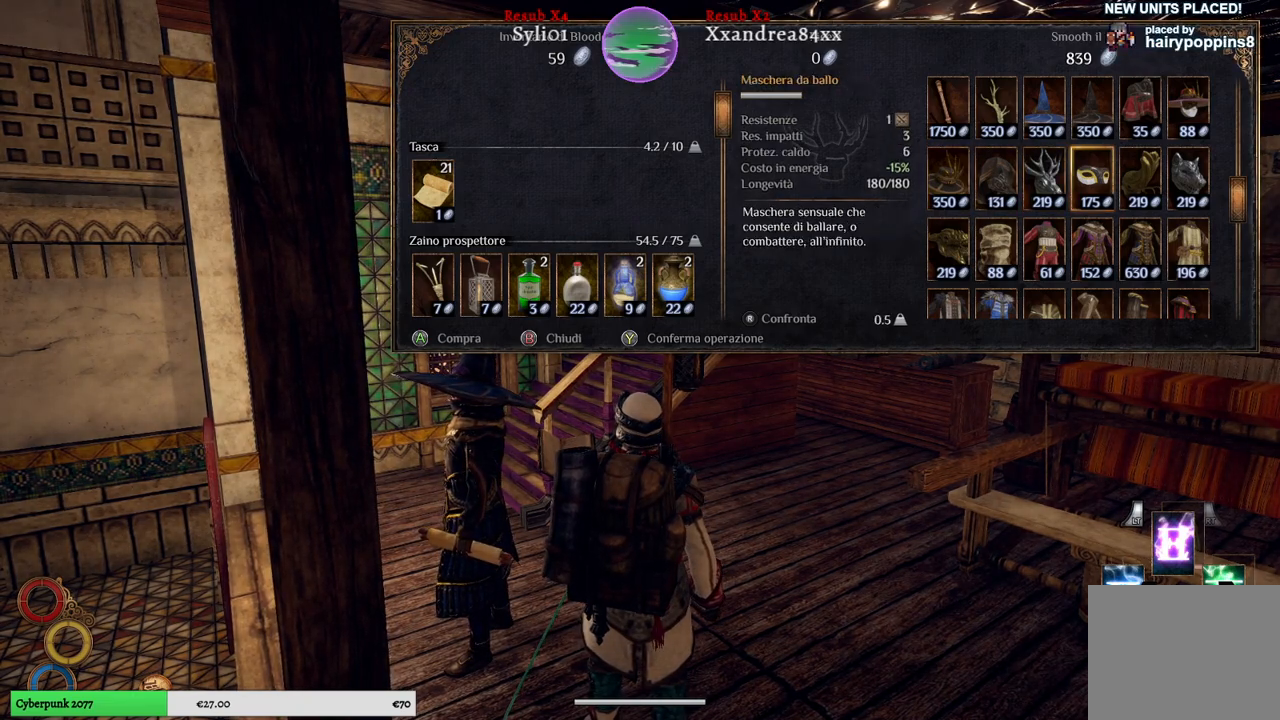
{"buttons": [], "left_stick": "right", "right_stick": "center", "events": [[417, "left_stick", "right"]]}
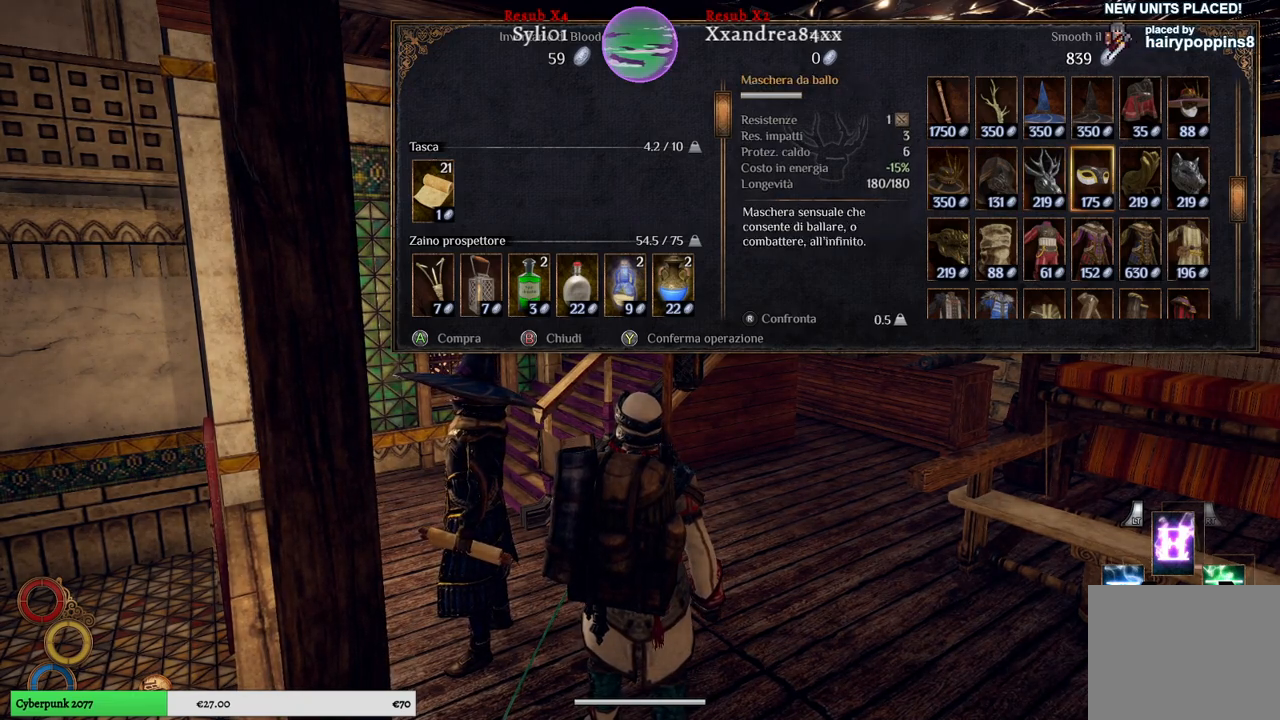
{"buttons": [], "left_stick": "center", "right_stick": "center", "events": [[217, "left_stick", "center"]]}
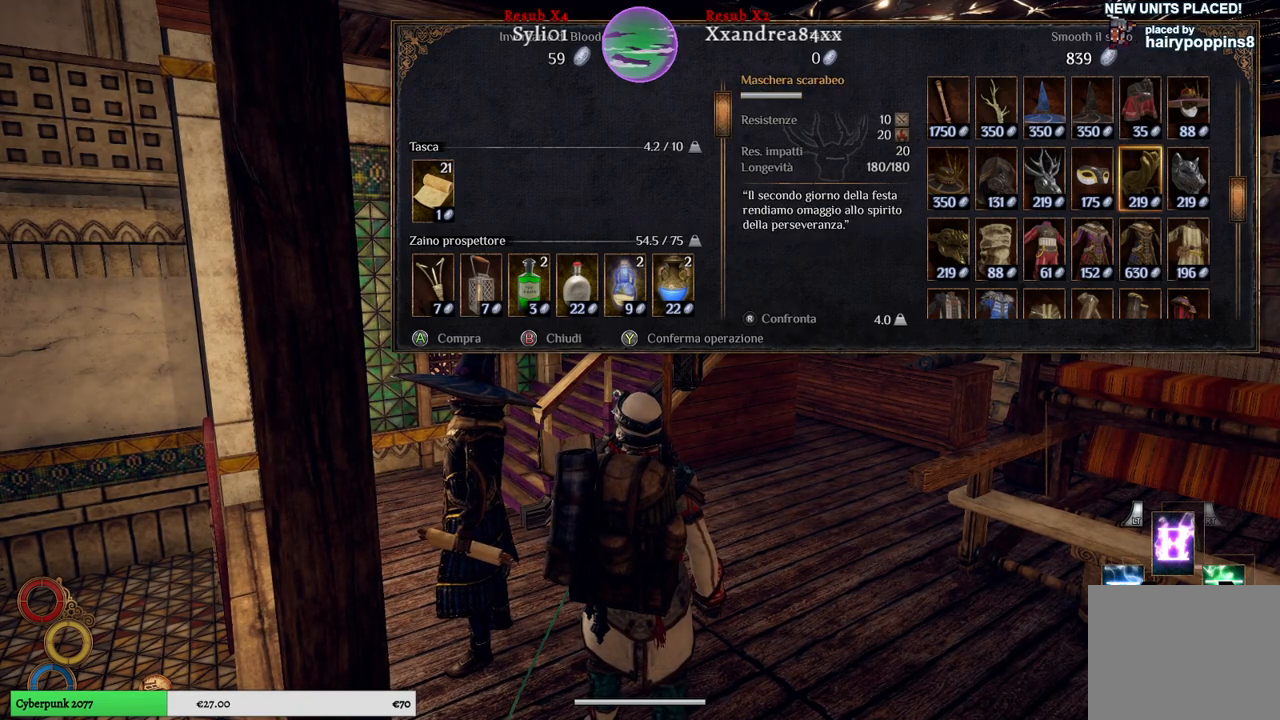
{"buttons": [], "left_stick": "center", "right_stick": "center", "events": [[17, "left_stick", "right"], [217, "left_stick", "center"]]}
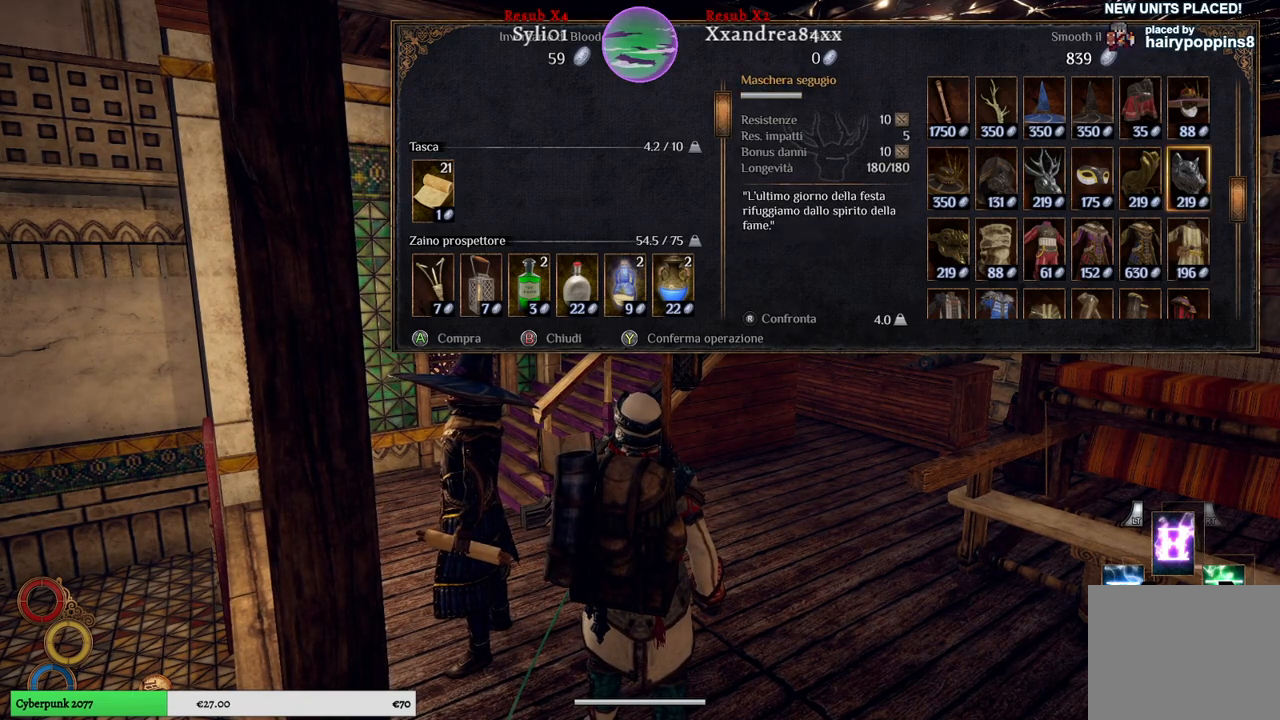
{"buttons": [], "left_stick": "down", "right_stick": "center", "events": [[467, "left_stick", "down"]]}
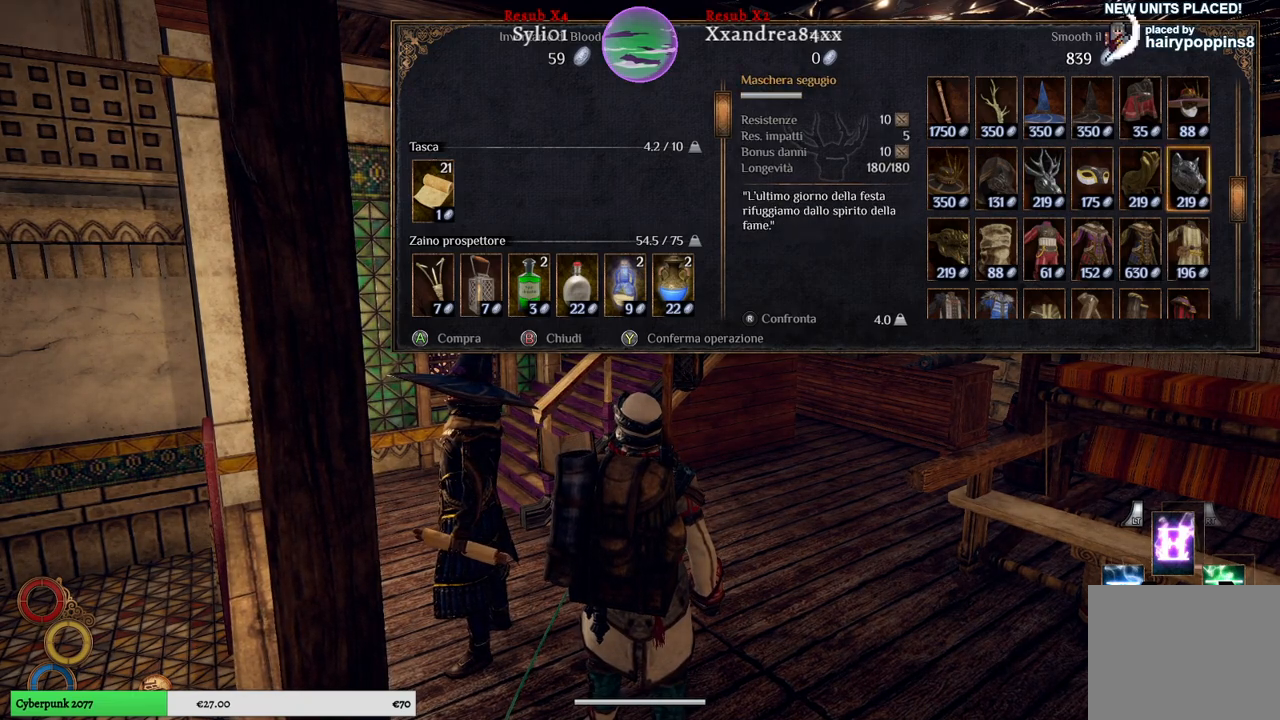
{"buttons": [], "left_stick": "center", "right_stick": "center", "events": [[183, "left_stick", "center"]]}
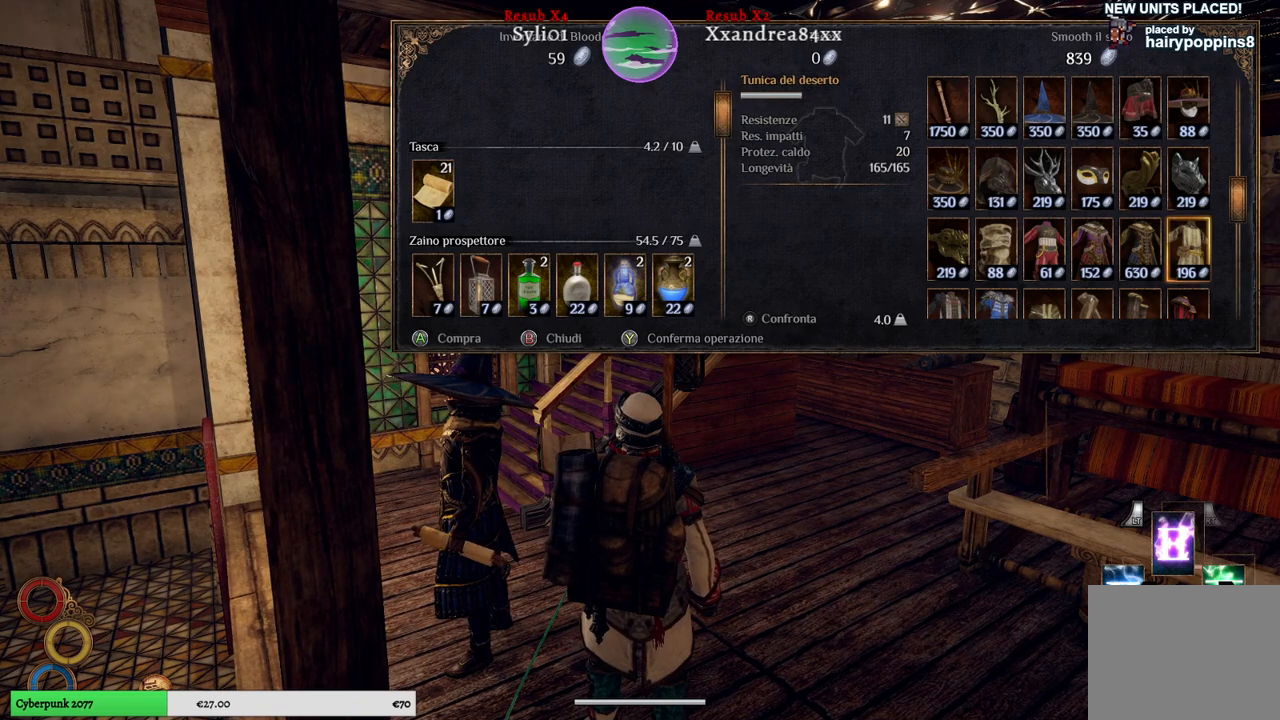
{"buttons": [], "left_stick": "down", "right_stick": "center", "events": [[283, "left_stick", "down"]]}
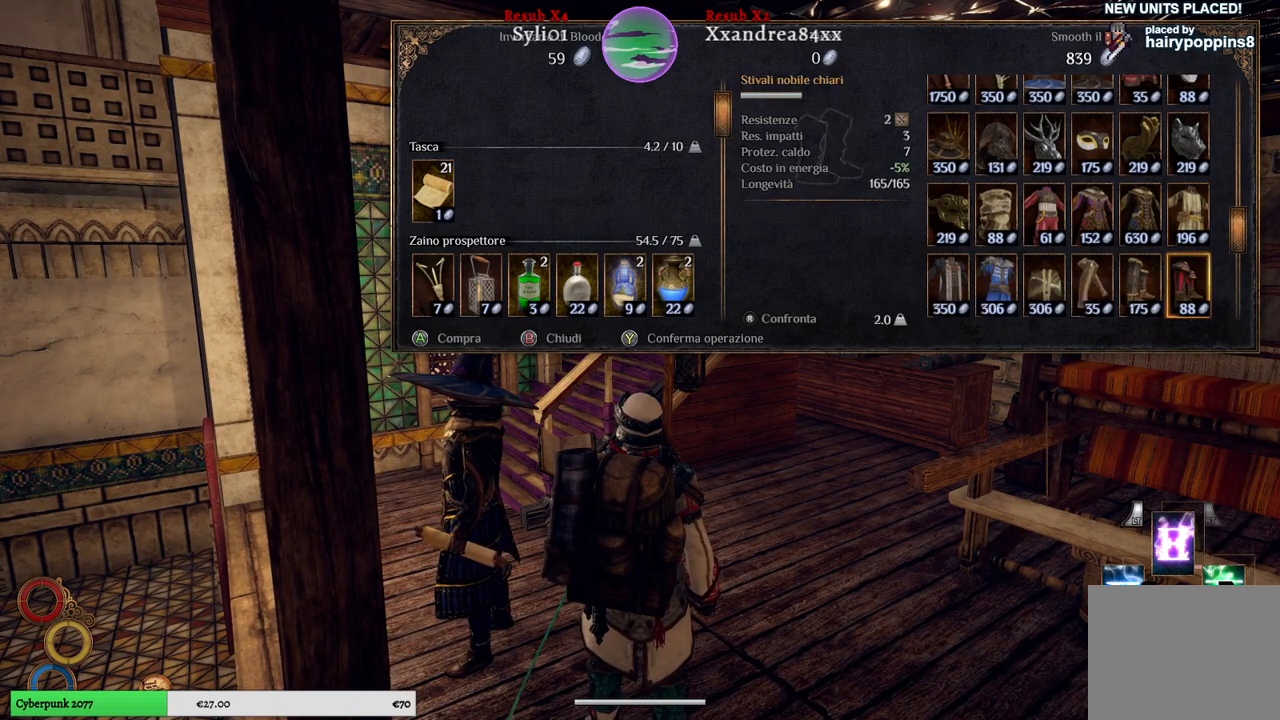
{"buttons": [], "left_stick": "left", "right_stick": "center", "events": [[17, "left_stick", "center"], [417, "left_stick", "left"]]}
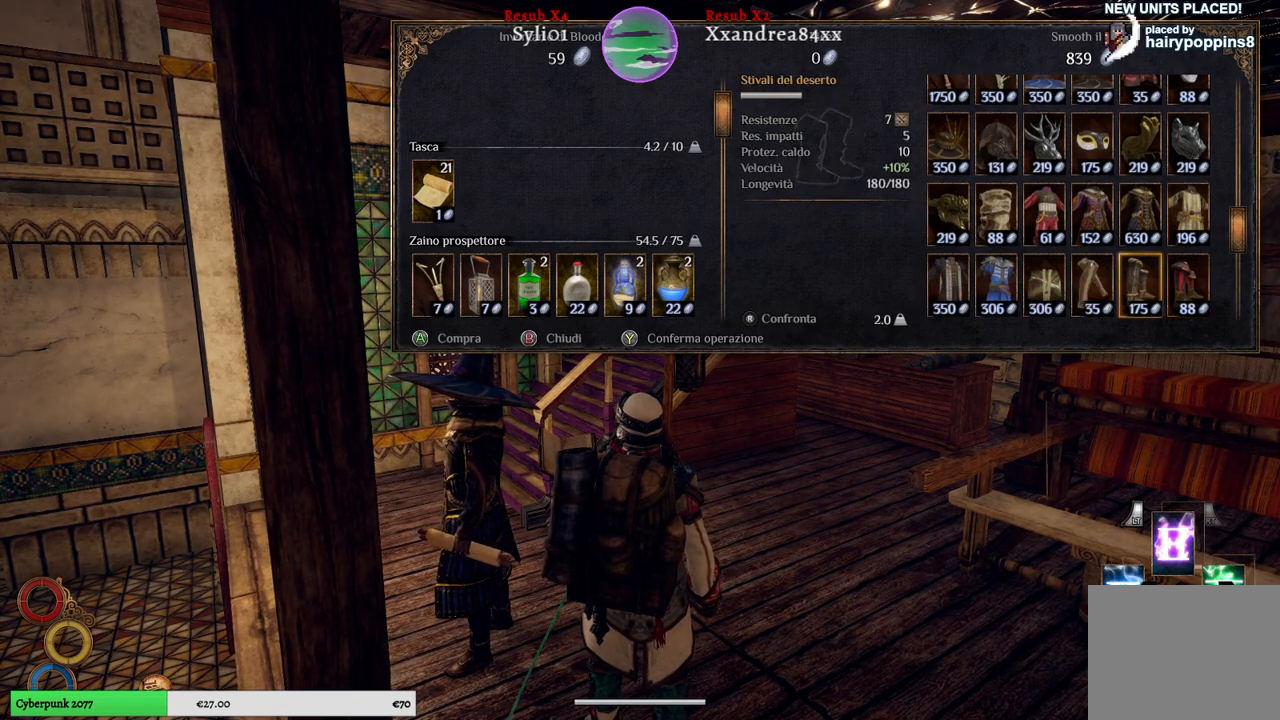
{"buttons": [], "left_stick": "left", "right_stick": "center", "events": [[133, "left_stick", "center"], [200, "left_stick", "left"], [433, "left_stick", "center"], [483, "left_stick", "left"]]}
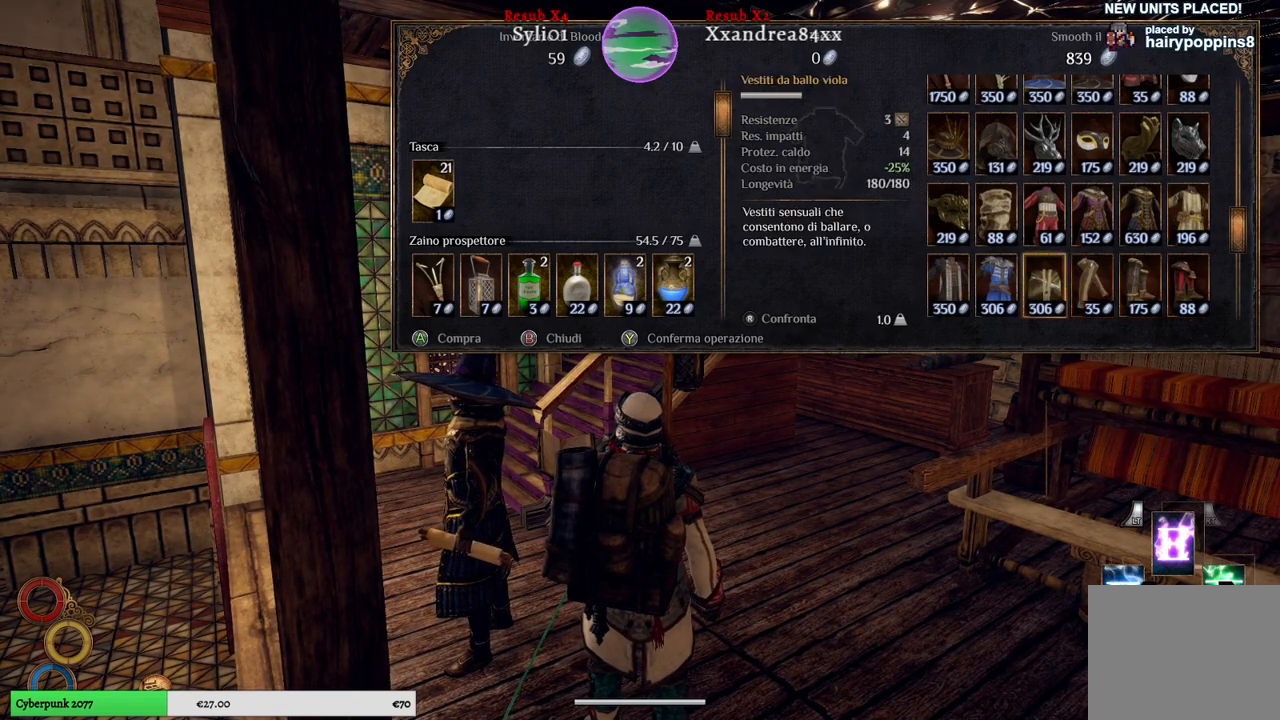
{"buttons": [], "left_stick": "center", "right_stick": "center", "events": [[200, "left_stick", "center"], [267, "left_stick", "left"], [450, "left_stick", "center"]]}
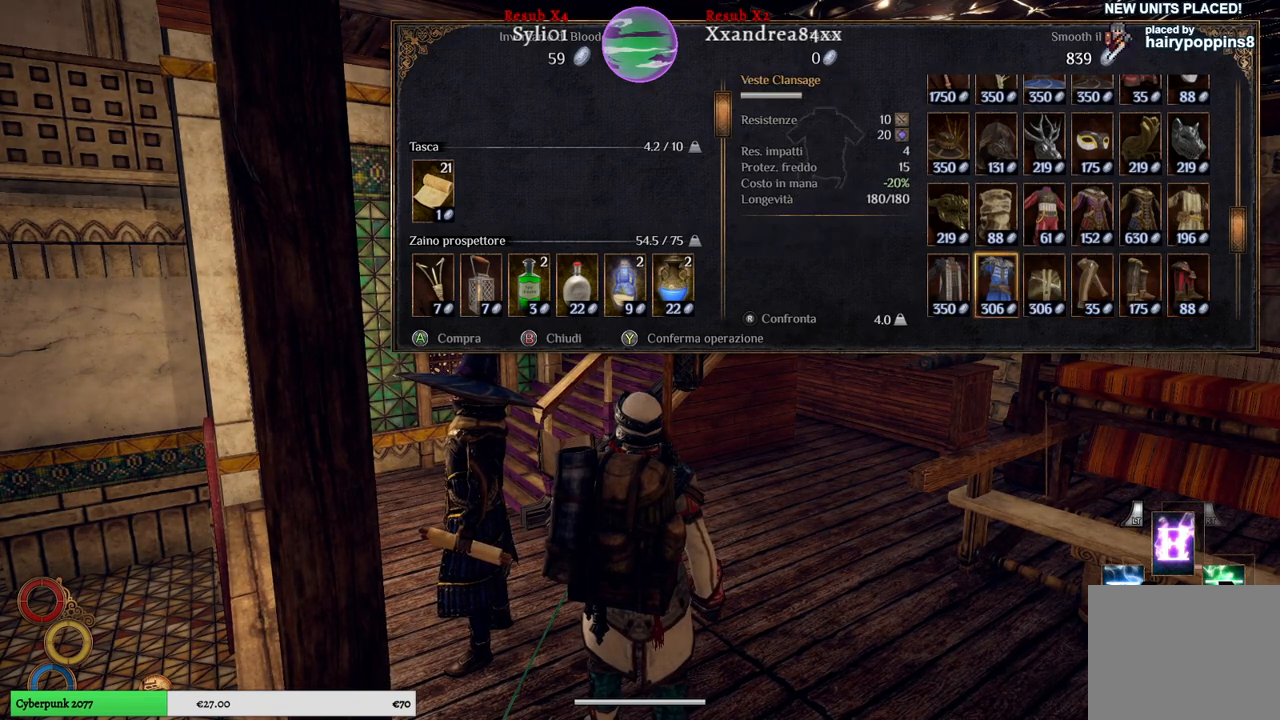
{"buttons": [], "left_stick": "center", "right_stick": "center", "events": [[67, "left_stick", "up"], [250, "left_stick", "center"]]}
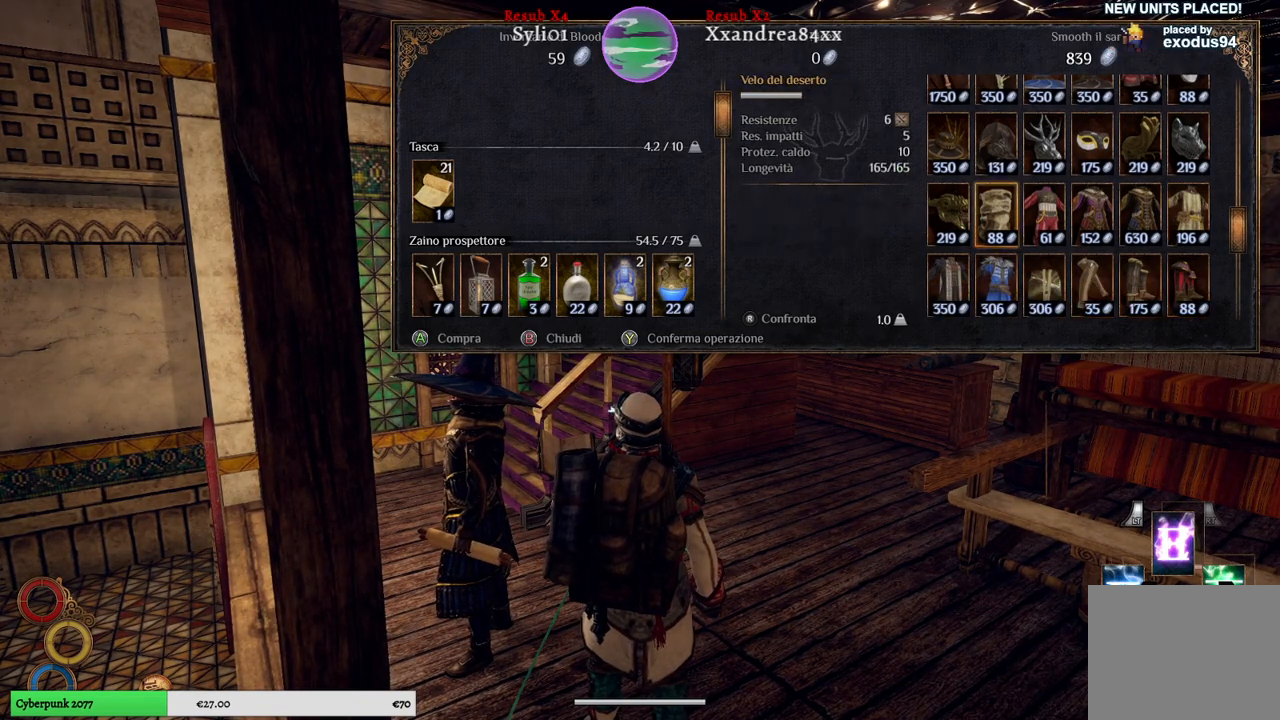
{"buttons": [], "left_stick": "center", "right_stick": "center", "events": []}
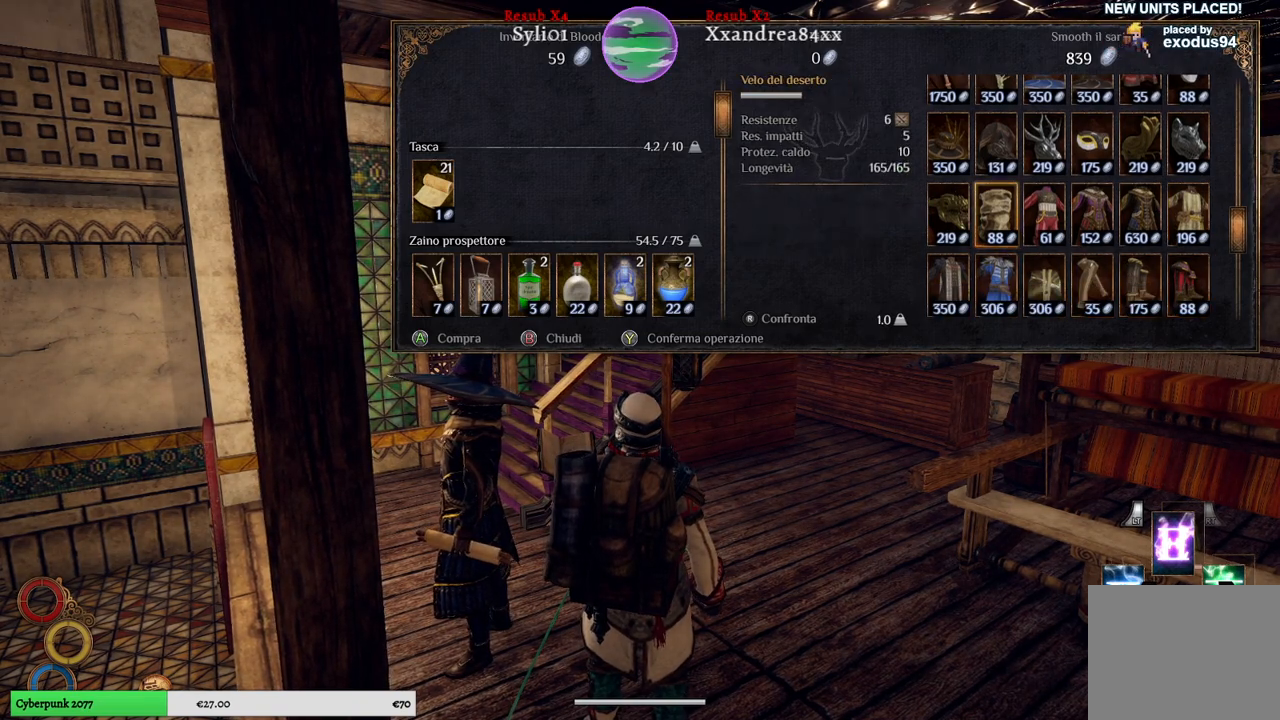
{"buttons": [], "left_stick": "center", "right_stick": "center", "events": []}
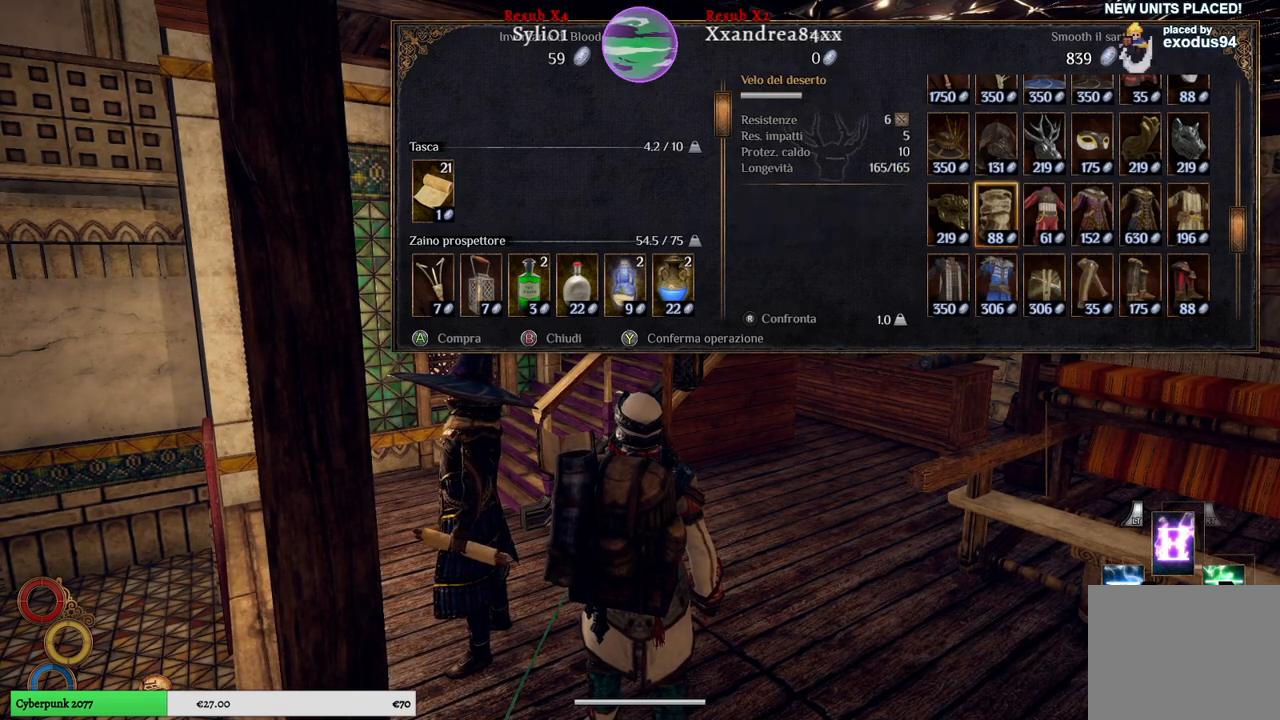
{"buttons": [], "left_stick": "down", "right_stick": "center", "events": [[433, "left_stick", "down"]]}
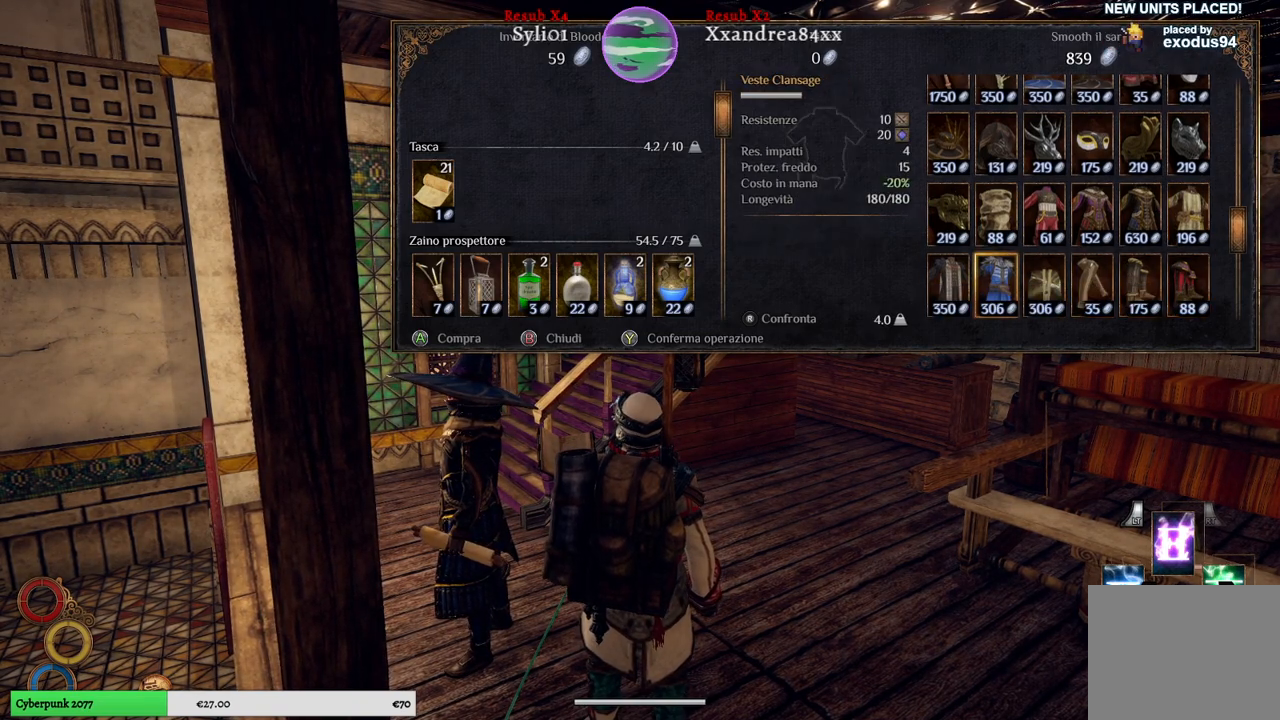
{"buttons": [], "left_stick": "center", "right_stick": "center", "events": [[167, "left_stick", "center"], [217, "left_stick", "down"], [417, "left_stick", "center"]]}
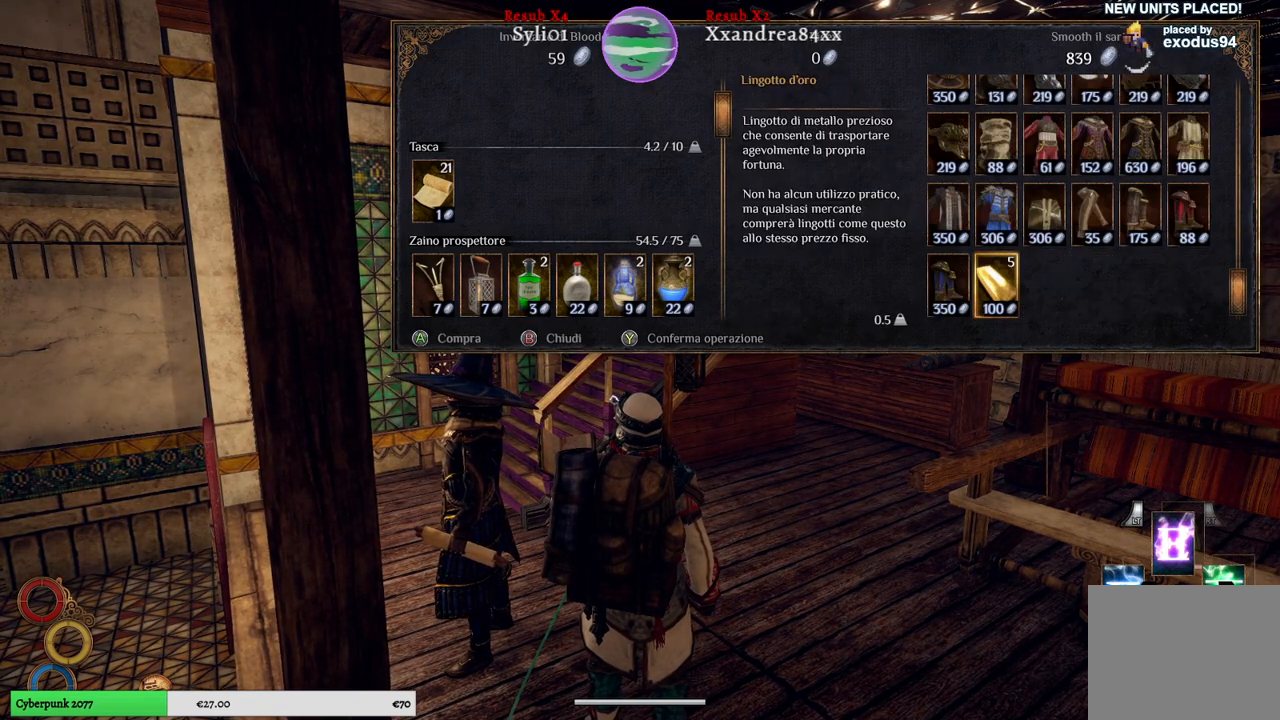
{"buttons": [], "left_stick": "center", "right_stick": "center", "events": []}
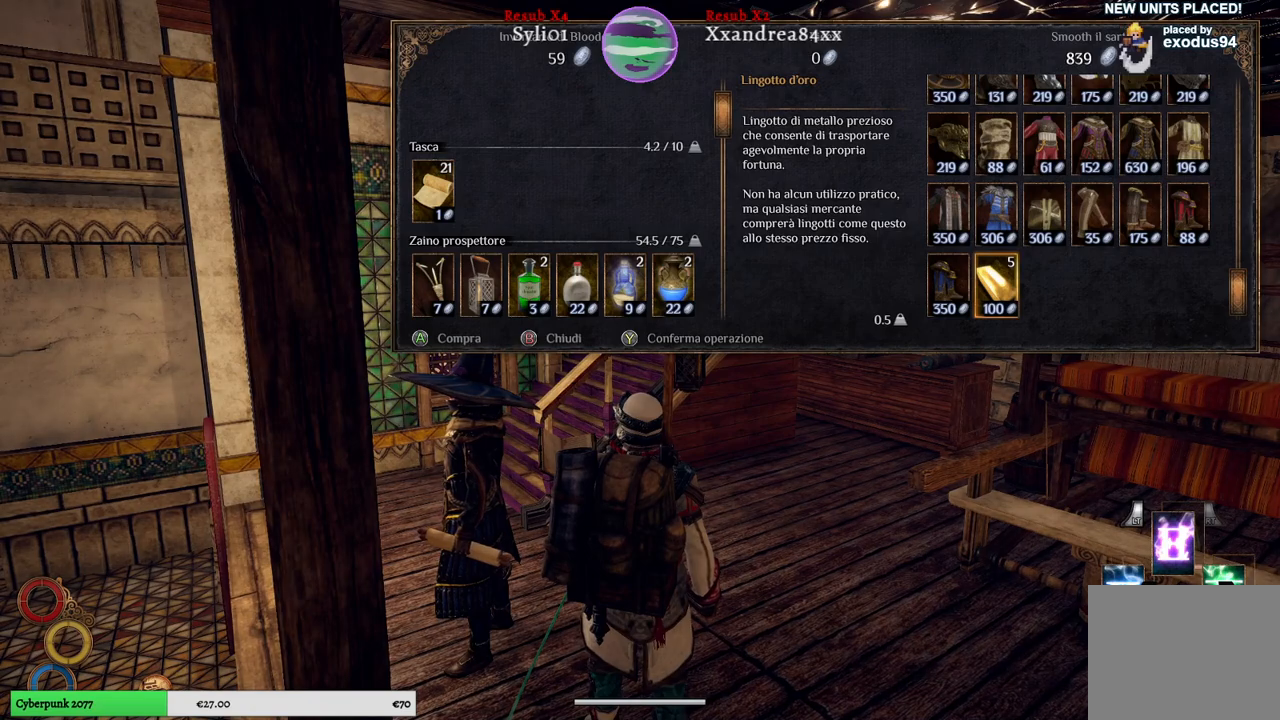
{"buttons": [], "left_stick": "center", "right_stick": "center", "events": []}
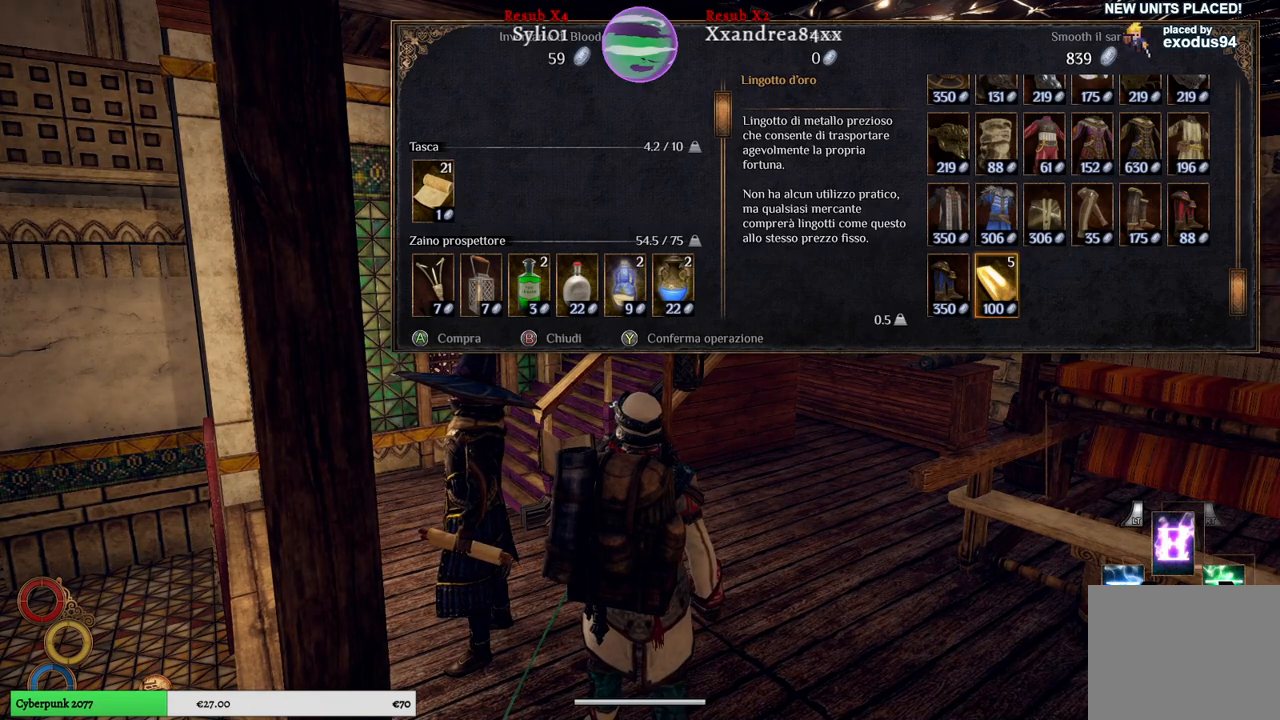
{"buttons": [], "left_stick": "center", "right_stick": "center", "events": [[17, "left_stick", "up"], [217, "left_stick", "center"]]}
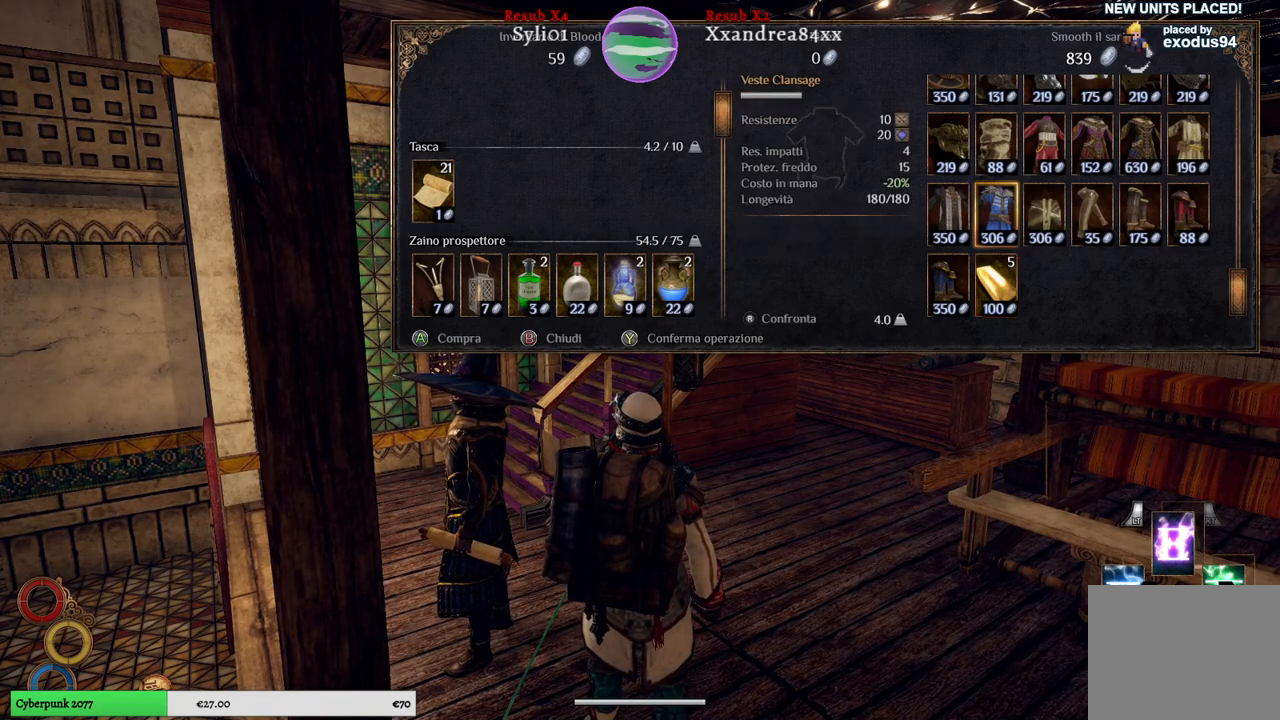
{"buttons": [], "left_stick": "center", "right_stick": "center", "events": []}